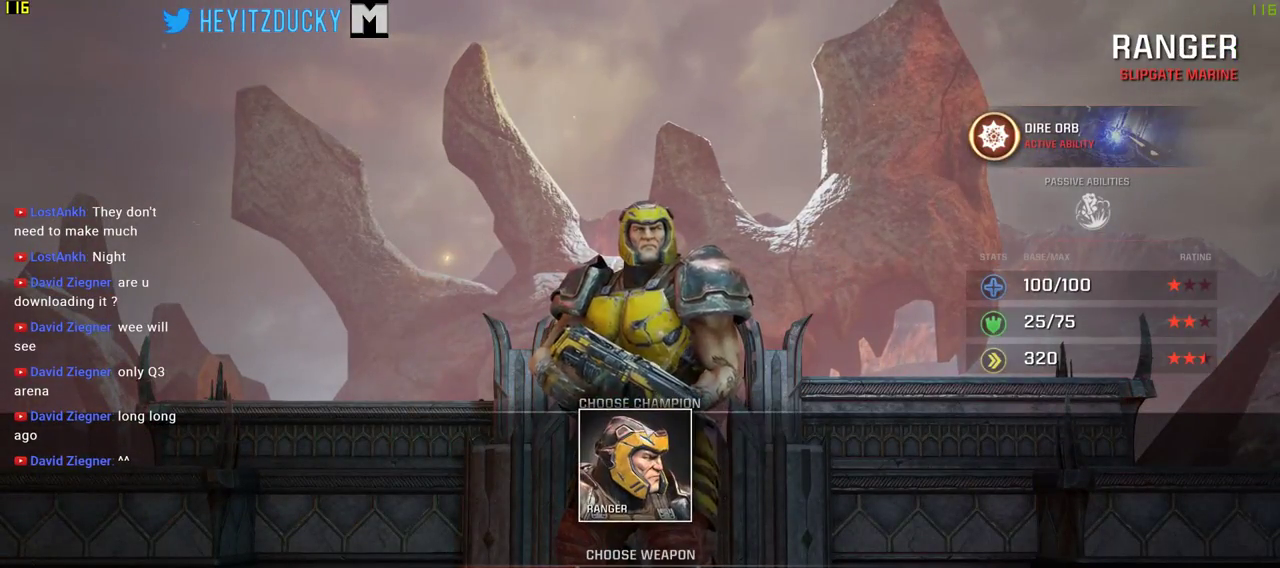
Gameplay with keyboard and mouse; each line is a JSON object with the keys and mouse buttons held at the frame after it. "events" lists presses ("down") and releases ("up") of "1", "2", "3", "4", "5", "a", "alt", "c", "ctrl", "d", "e", "f", "q", "r", "s", "shift", "space", "tab", "v", "w", "x", "z", "mouse_left", "mouse_middle", "mouse_right", "mouse_wheel_up" and "mouse_wheel_down" between this image and that frame as [ms after this image, input, new state], when the widget could be followed in between. "mouse_left", "mouse_middle", "mouse_right", "mouse_wheel_up", "mouse_wheel_down" = the "left", "middle", "right", "wheel_up", "wheel_down" buttons of the "mouse" list. No other keys are recorded. Mouse movement is not recorded.
{"keys": [], "mouse": [], "events": []}
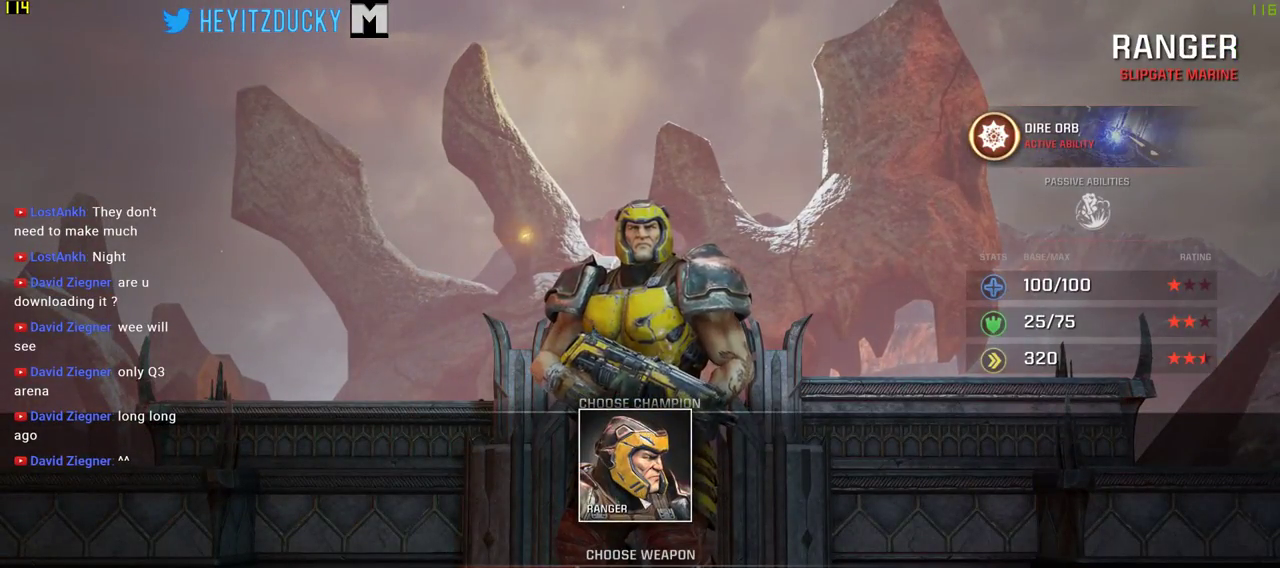
{"keys": [], "mouse": [], "events": [[66, "mouse_left", "down"], [100, "mouse_left", "up"], [250, "mouse_left", "down"], [316, "mouse_left", "up"]]}
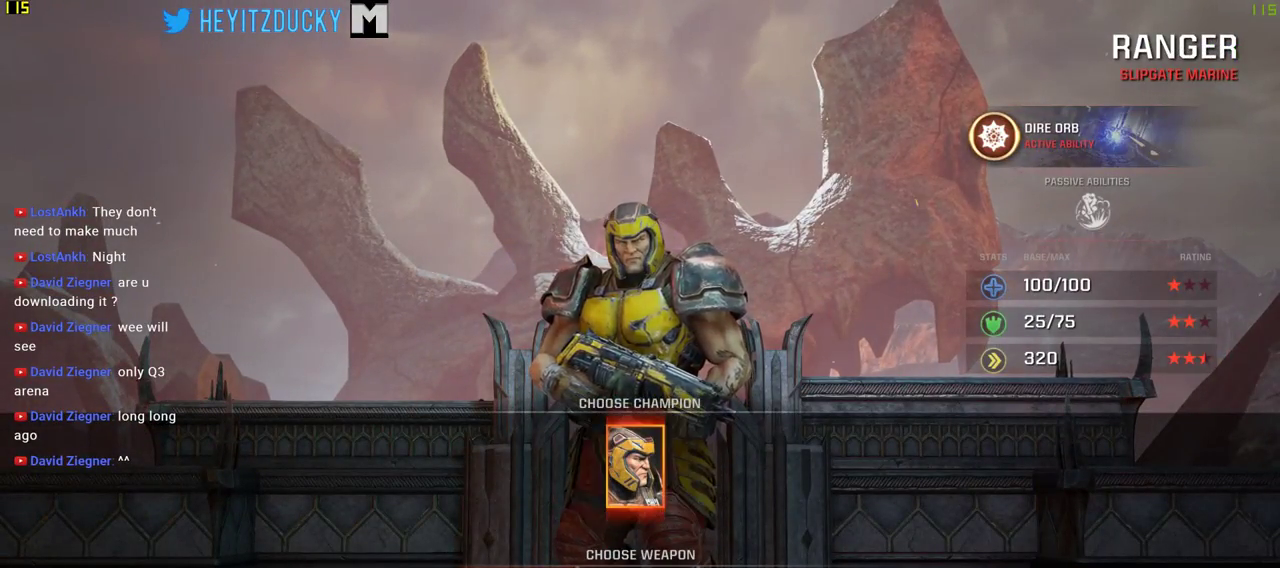
{"keys": [], "mouse": [], "events": [[333, "mouse_left", "down"], [450, "mouse_left", "up"]]}
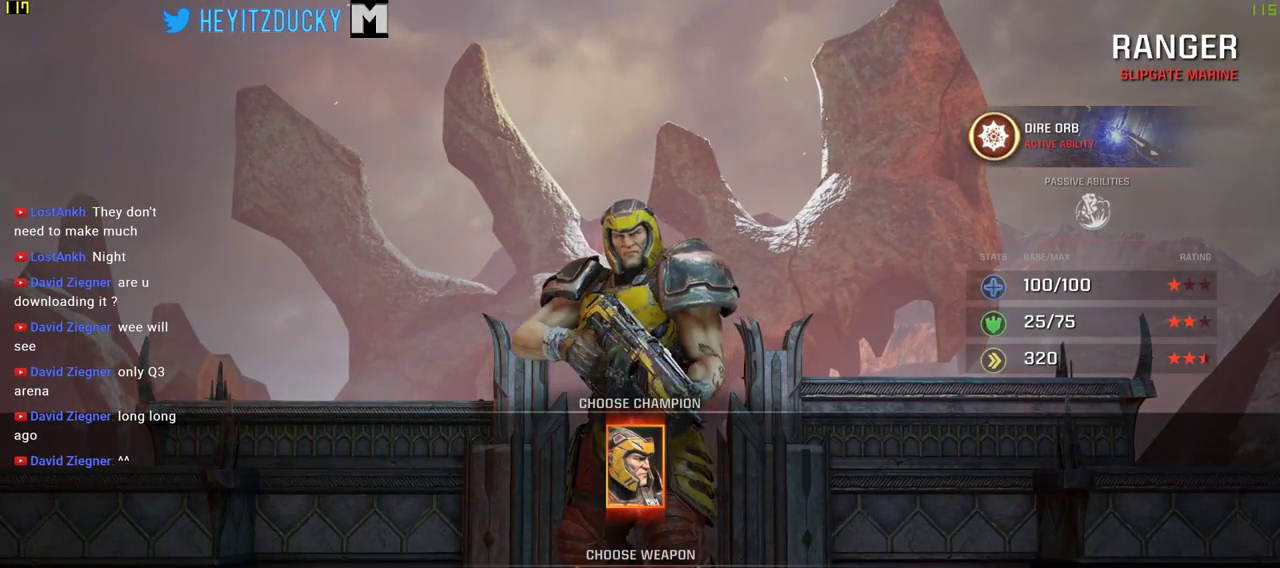
{"keys": [], "mouse": [], "events": [[216, "mouse_left", "down"], [283, "mouse_left", "up"]]}
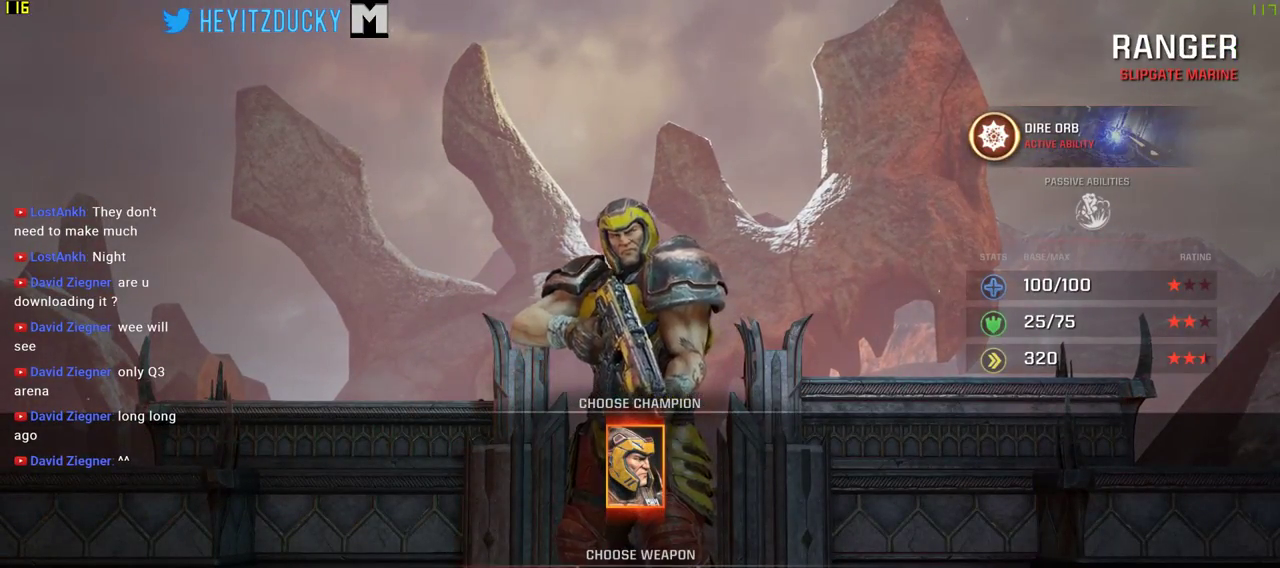
{"keys": [], "mouse": [], "events": []}
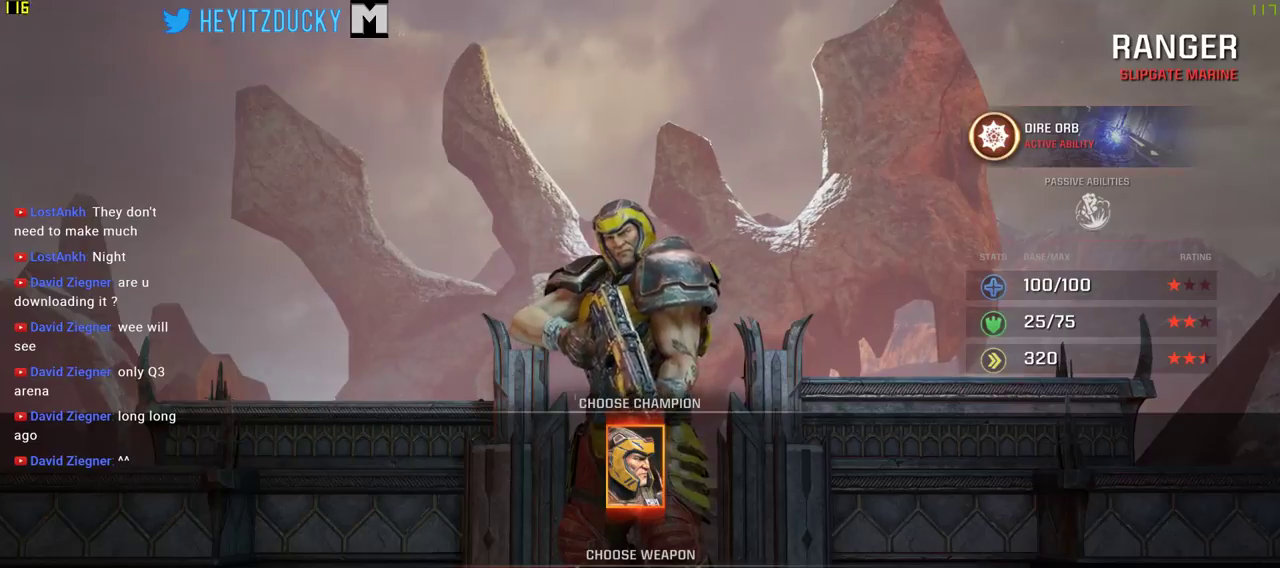
{"keys": [], "mouse": [], "events": [[416, "mouse_left", "down"], [500, "mouse_left", "up"]]}
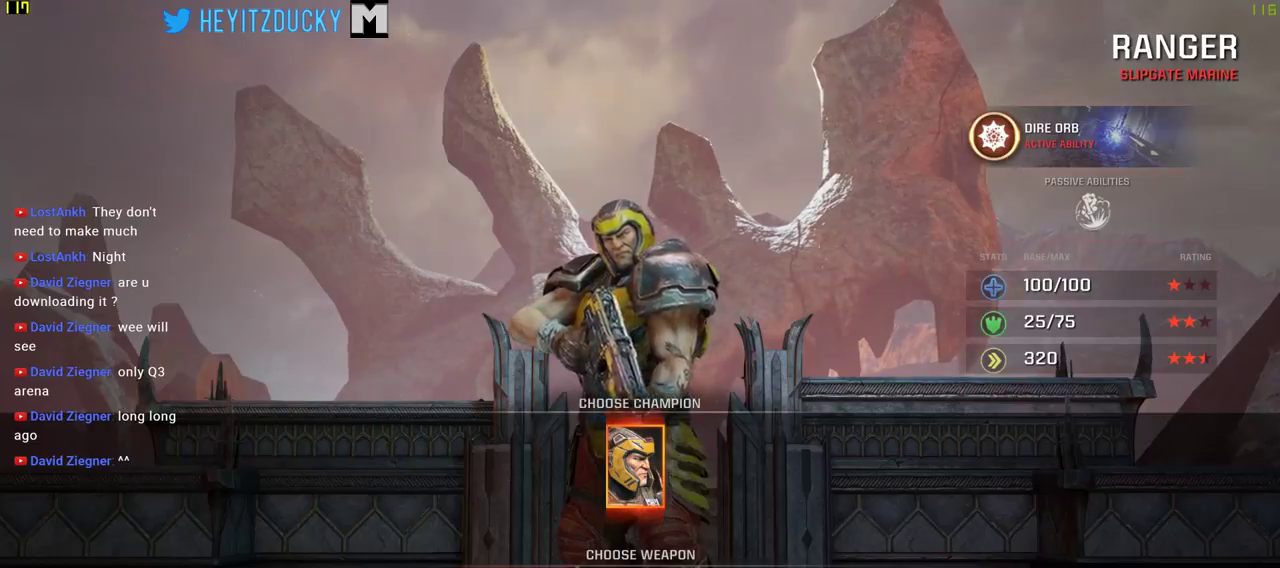
{"keys": [], "mouse": [], "events": []}
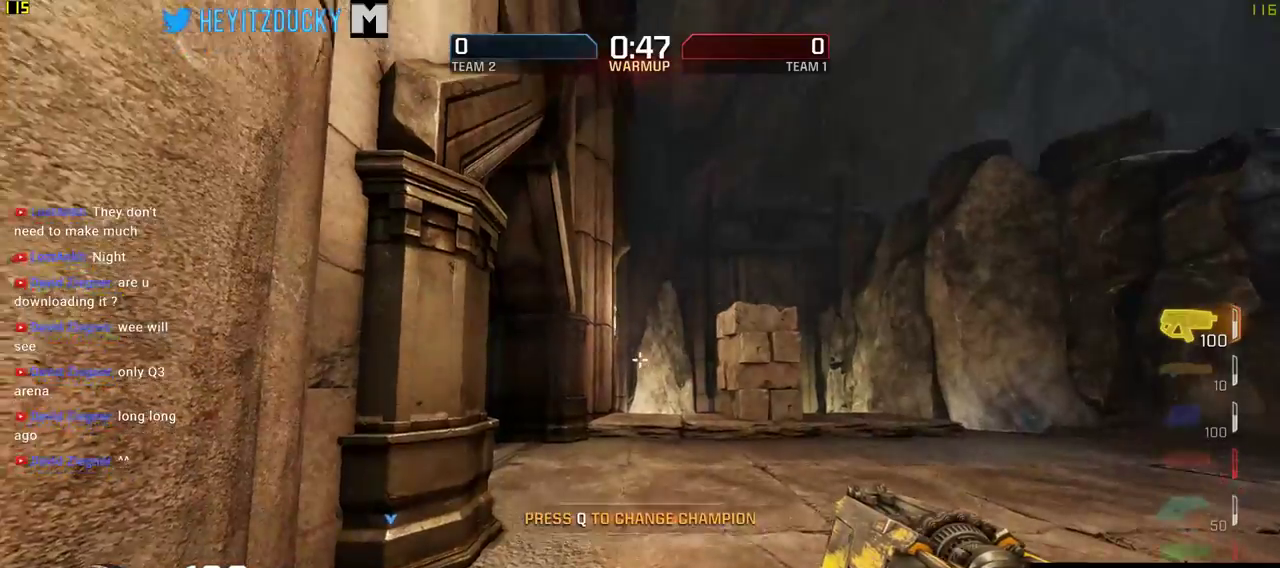
{"keys": ["w"], "mouse": [], "events": [[266, "w", "down"]]}
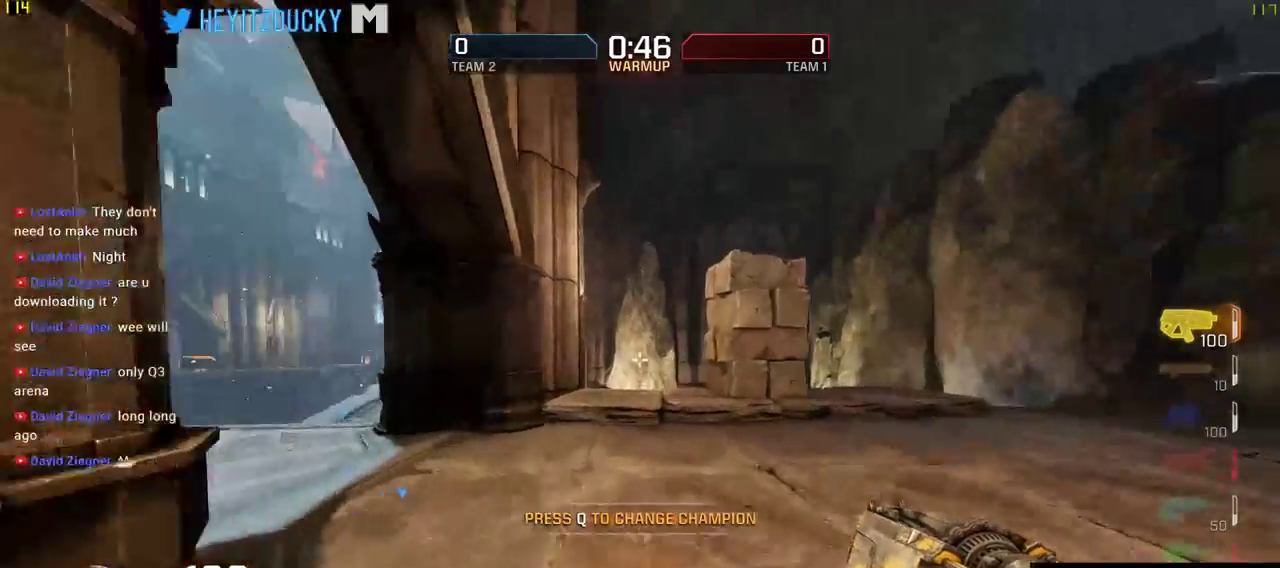
{"keys": ["d", "w"], "mouse": [], "events": [[83, "d", "down"]]}
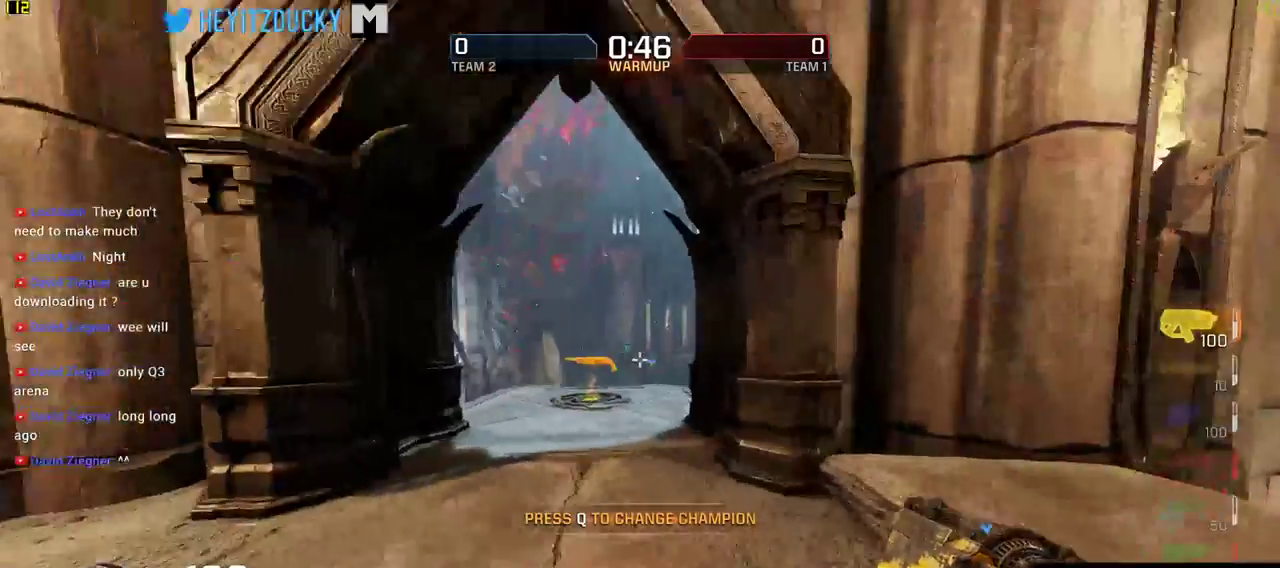
{"keys": ["a", "w"], "mouse": [], "events": [[100, "a", "down"], [100, "d", "up"]]}
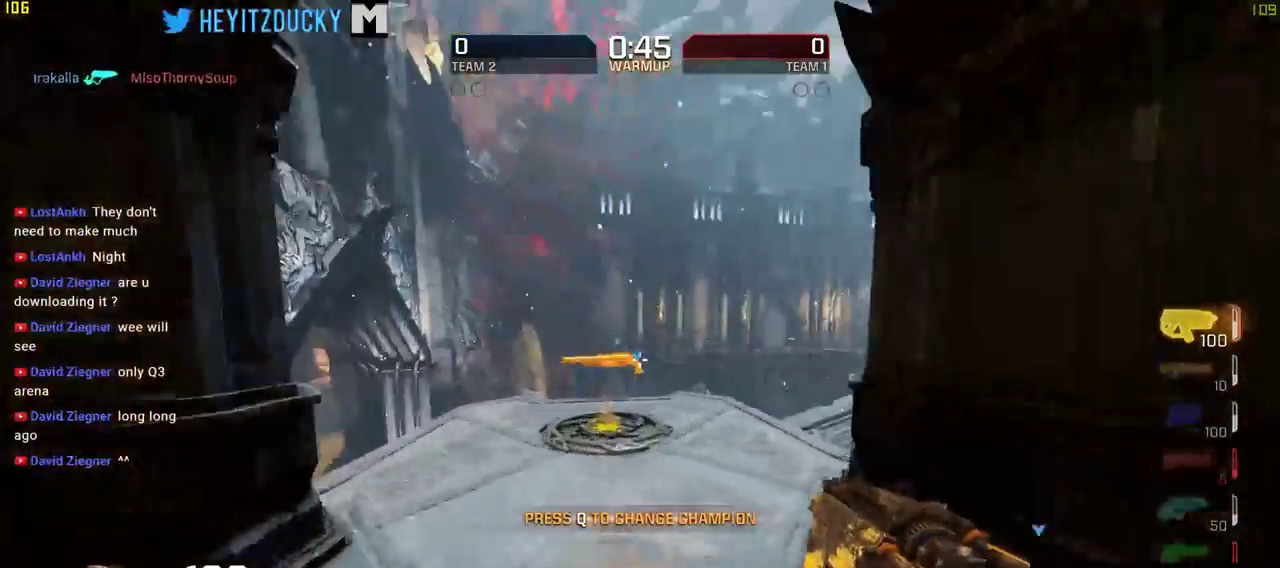
{"keys": ["w"], "mouse": [], "events": [[33, "a", "up"], [216, "a", "down"], [383, "a", "up"]]}
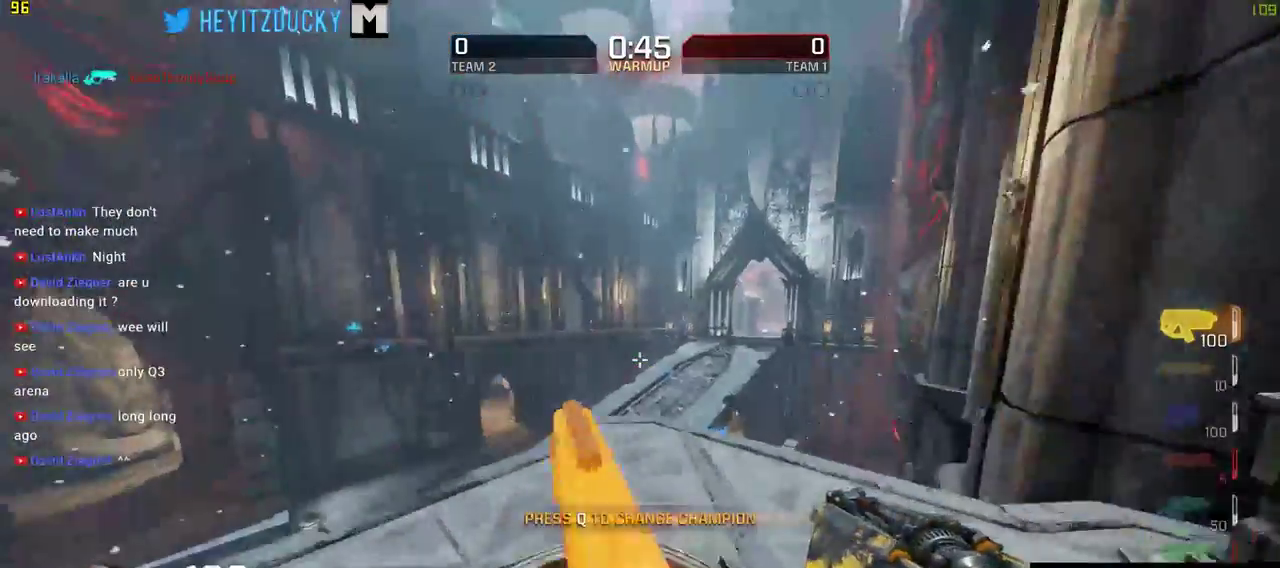
{"keys": ["space", "w"], "mouse": [], "events": [[350, "space", "down"]]}
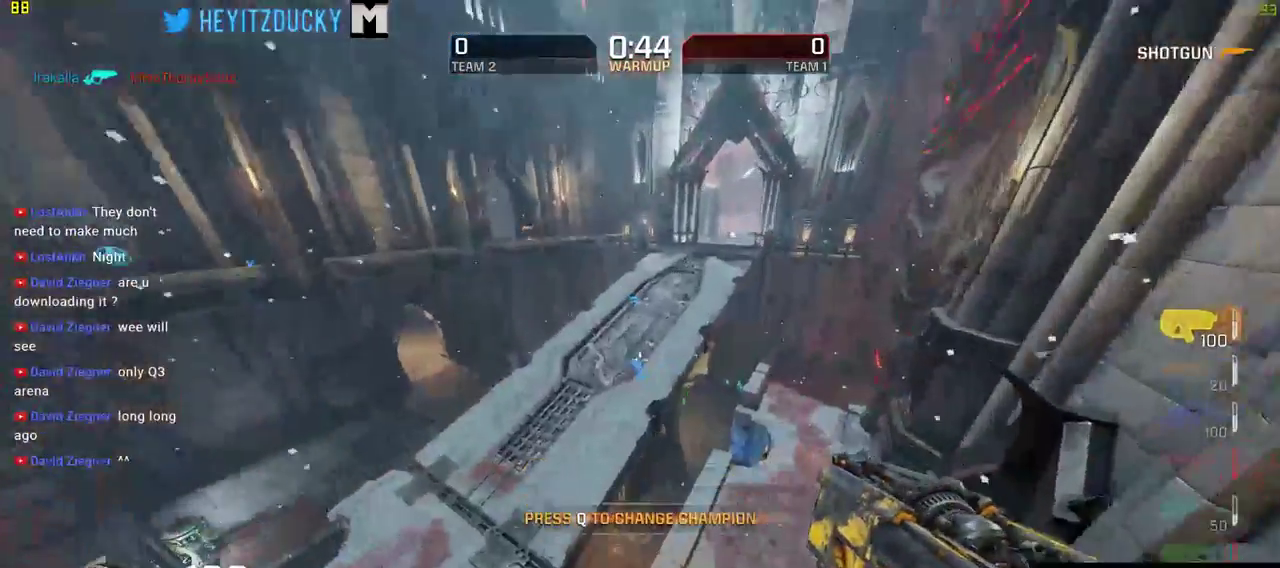
{"keys": ["w"], "mouse": [], "events": [[66, "d", "down"], [83, "space", "up"], [266, "d", "up"]]}
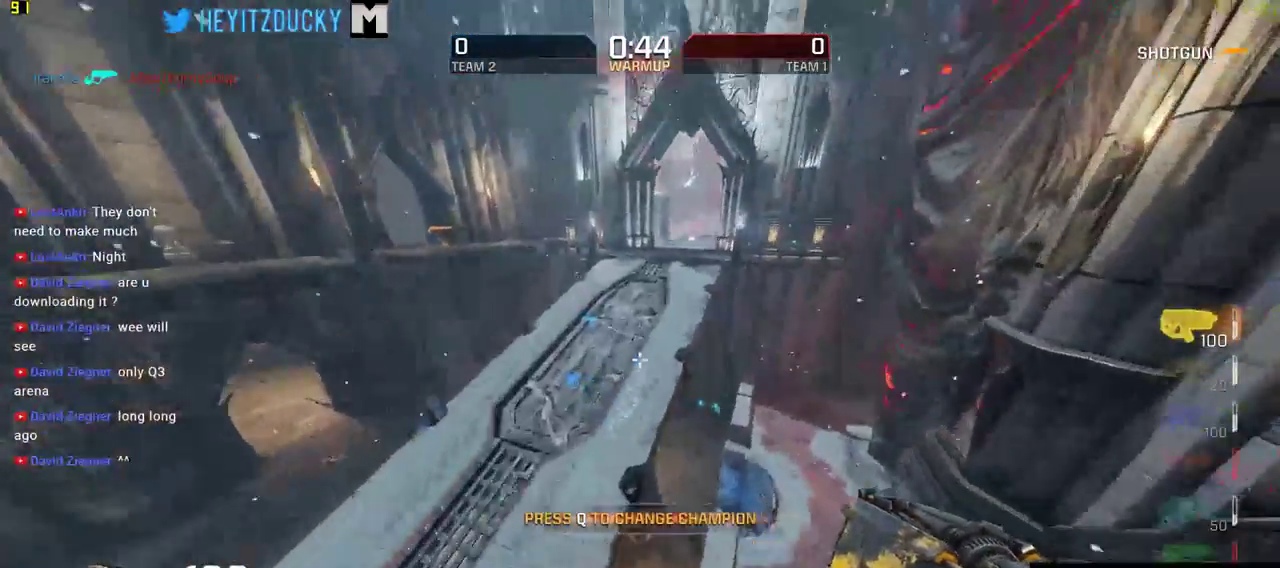
{"keys": ["w"], "mouse": [], "events": [[200, "space", "down"], [483, "space", "up"]]}
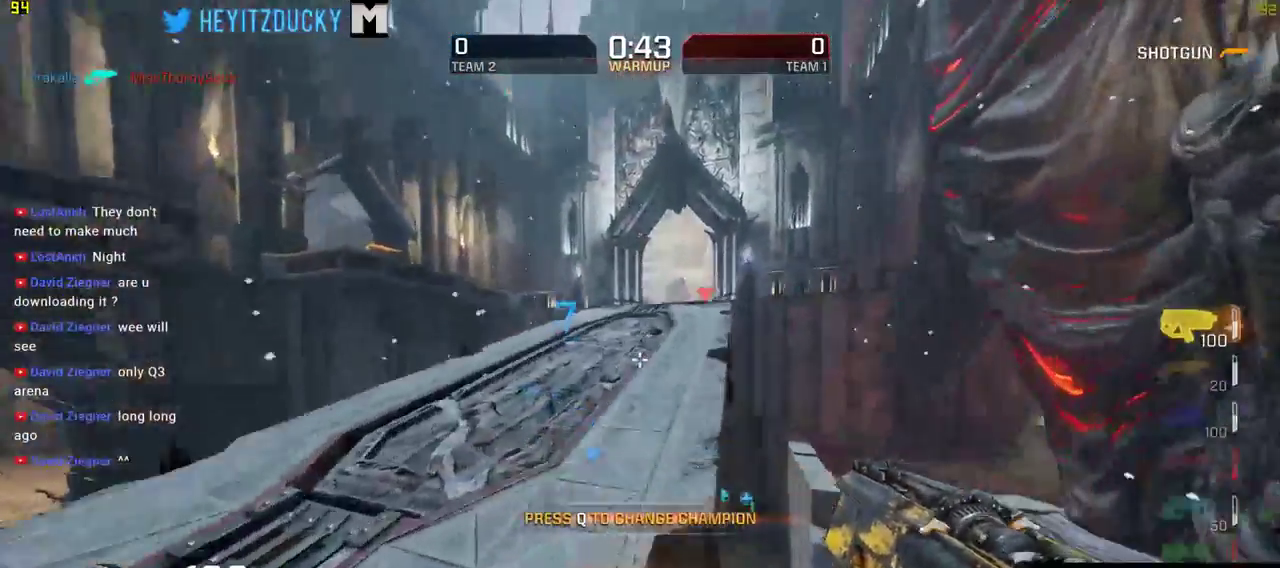
{"keys": ["d", "w"], "mouse": [], "events": [[416, "d", "down"]]}
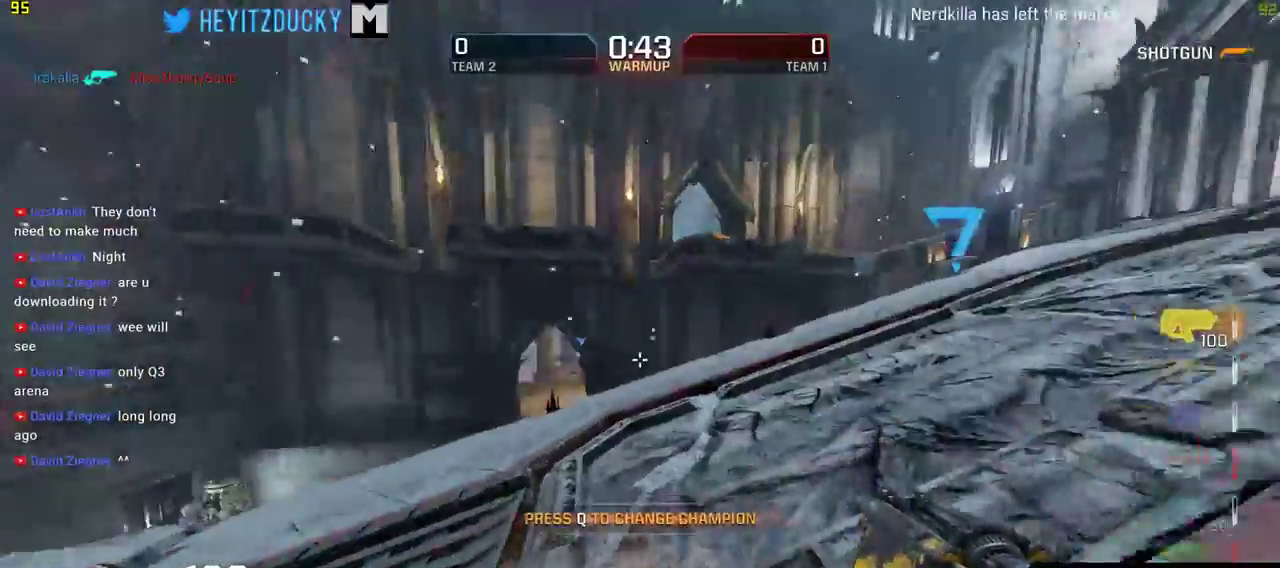
{"keys": ["a", "w"], "mouse": [], "events": [[200, "a", "down"], [233, "d", "up"]]}
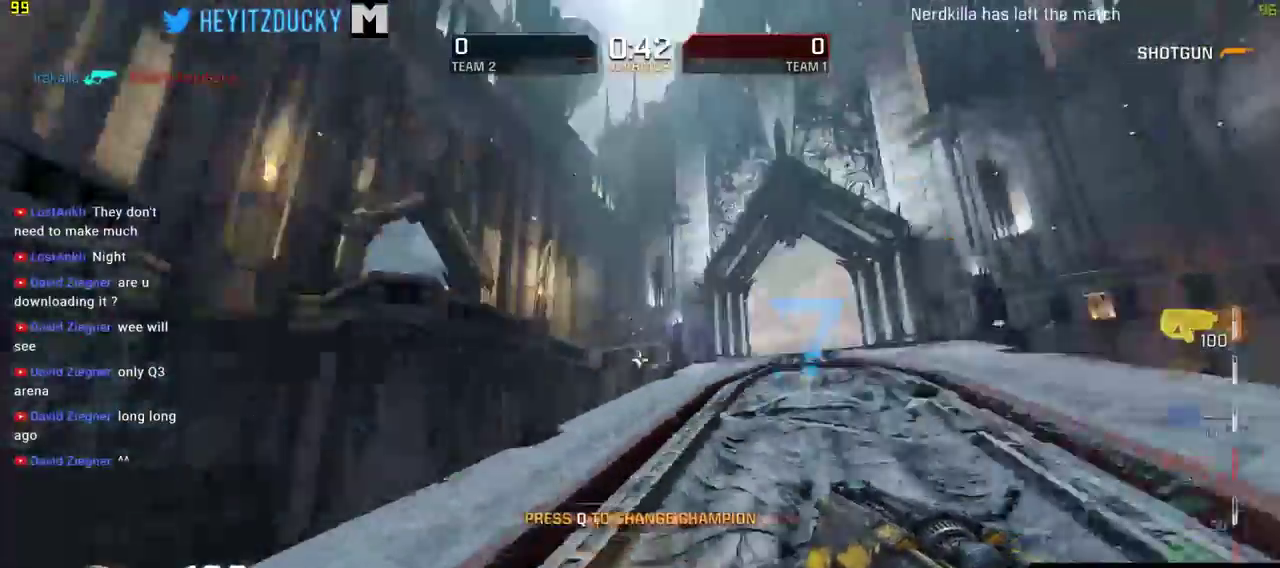
{"keys": ["d", "w"], "mouse": [], "events": [[350, "a", "up"], [350, "d", "down"]]}
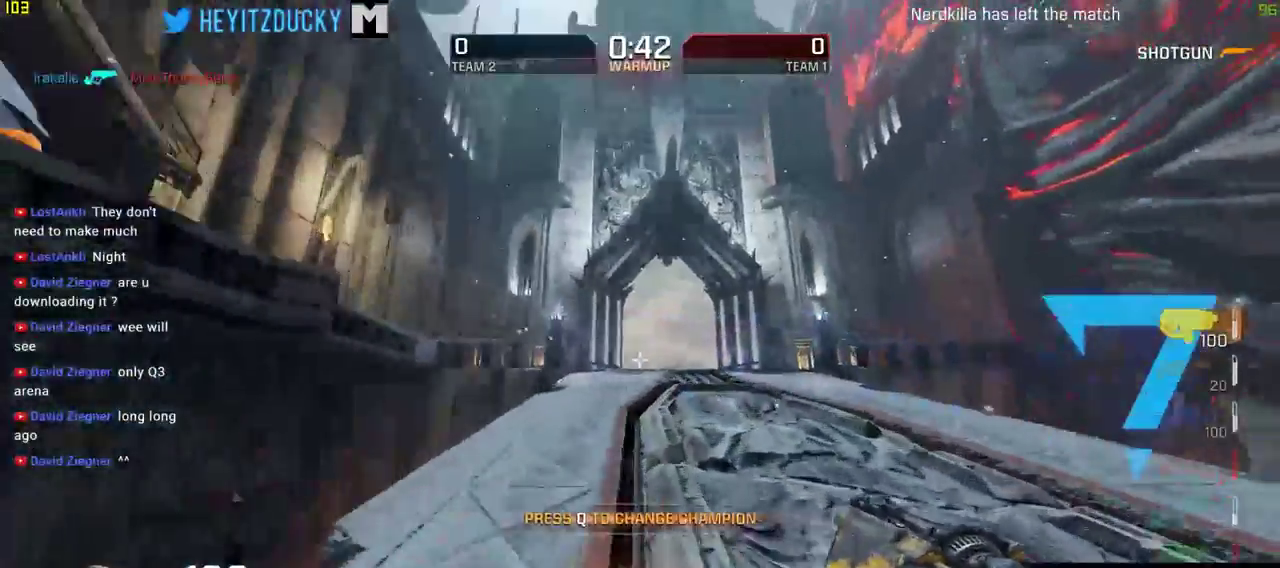
{"keys": ["d", "w"], "mouse": [], "events": []}
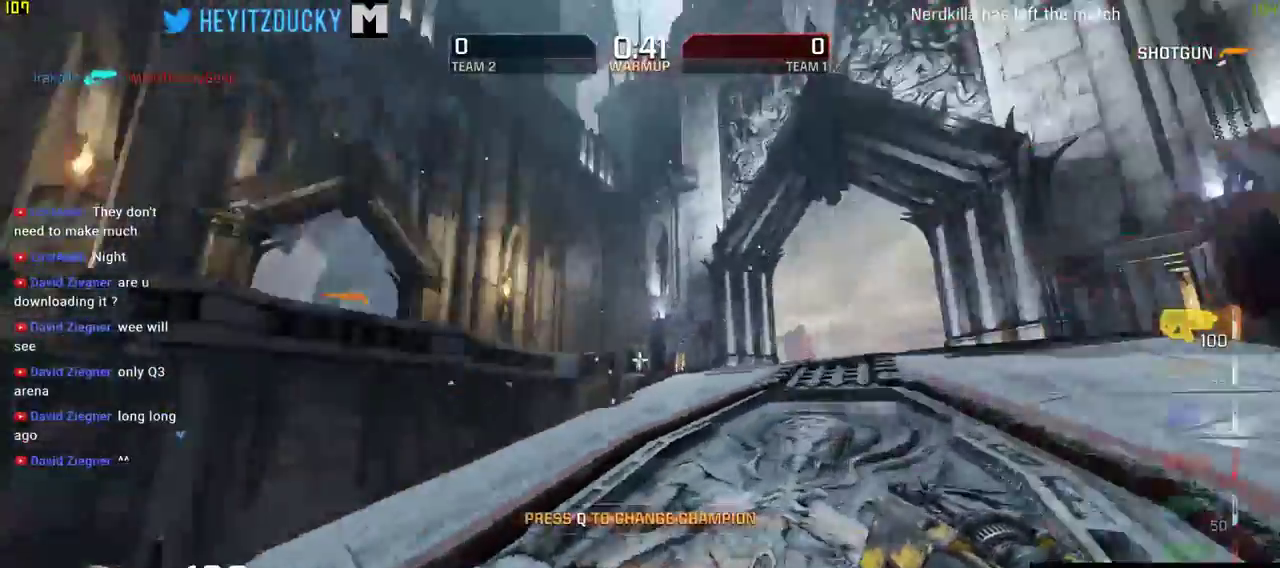
{"keys": ["d"], "mouse": [], "events": [[183, "w", "up"]]}
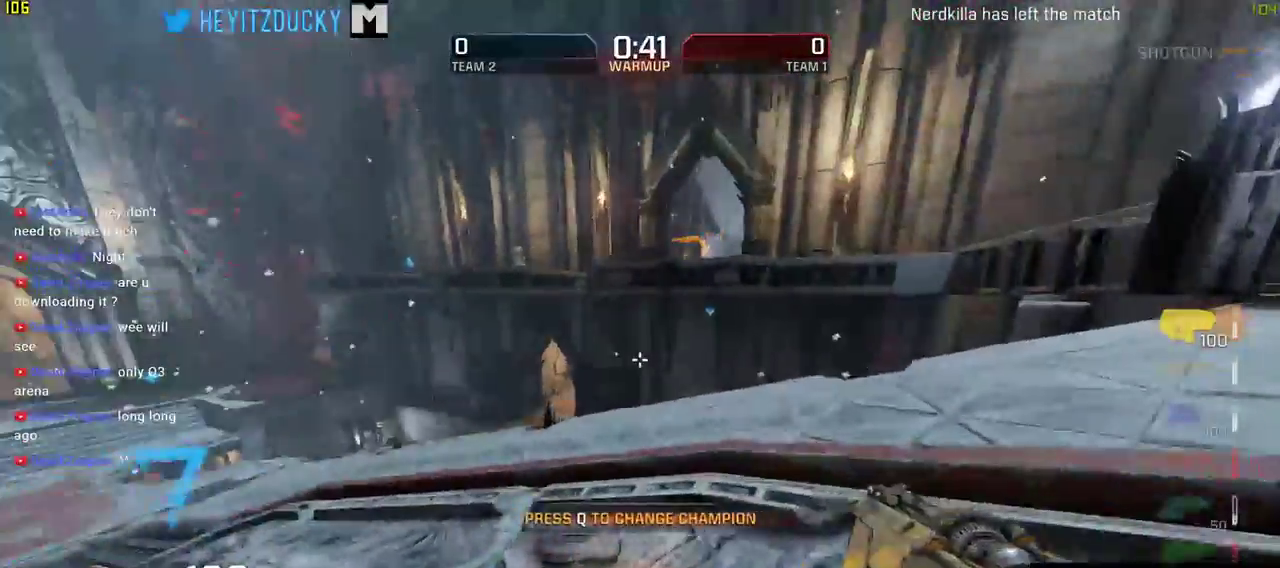
{"keys": ["a", "w"], "mouse": [], "events": [[183, "w", "down"], [216, "a", "down"], [283, "d", "up"]]}